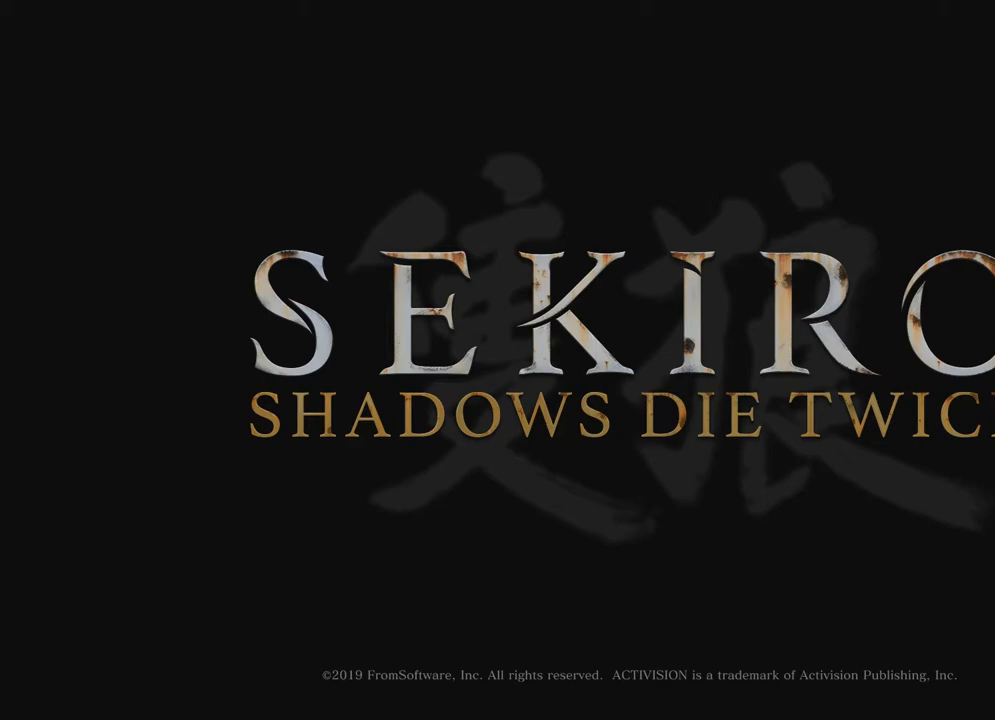
Gameplay with a controller (Xbox layout); each line is a JSON object with the inputs held at the frame after it. "events" lists button and stick changes between this image and that frame as [ms after this image, input, new state], when the widget could be followed in between. Not read: L3 R3.
{"buttons": [], "left_stick": "center", "right_stick": "center", "events": [[83, "A", "down"], [133, "A", "up"], [183, "A", "down"], [233, "A", "up"], [300, "A", "down"], [350, "A", "up"], [417, "A", "down"], [483, "A", "up"]]}
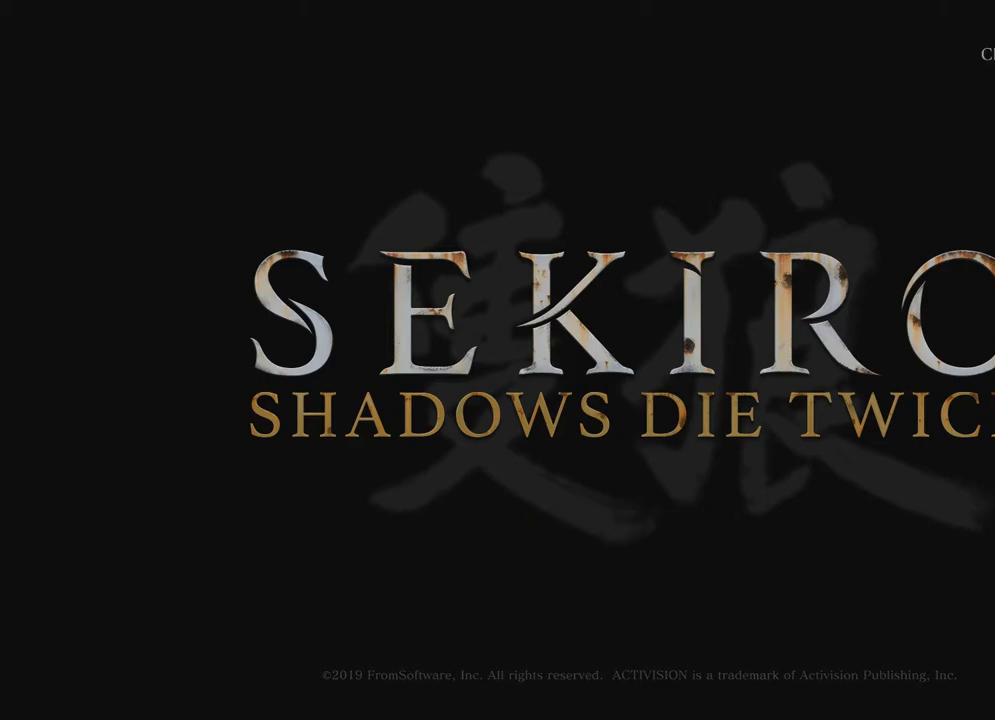
{"buttons": [], "left_stick": "center", "right_stick": "center", "events": []}
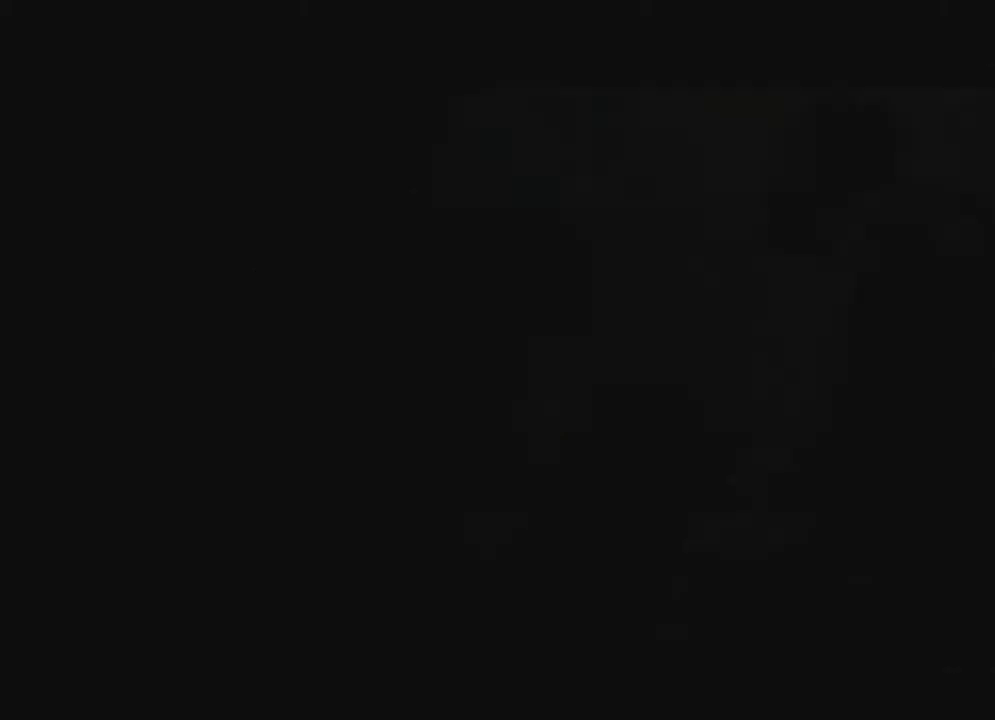
{"buttons": [], "left_stick": "center", "right_stick": "center", "events": []}
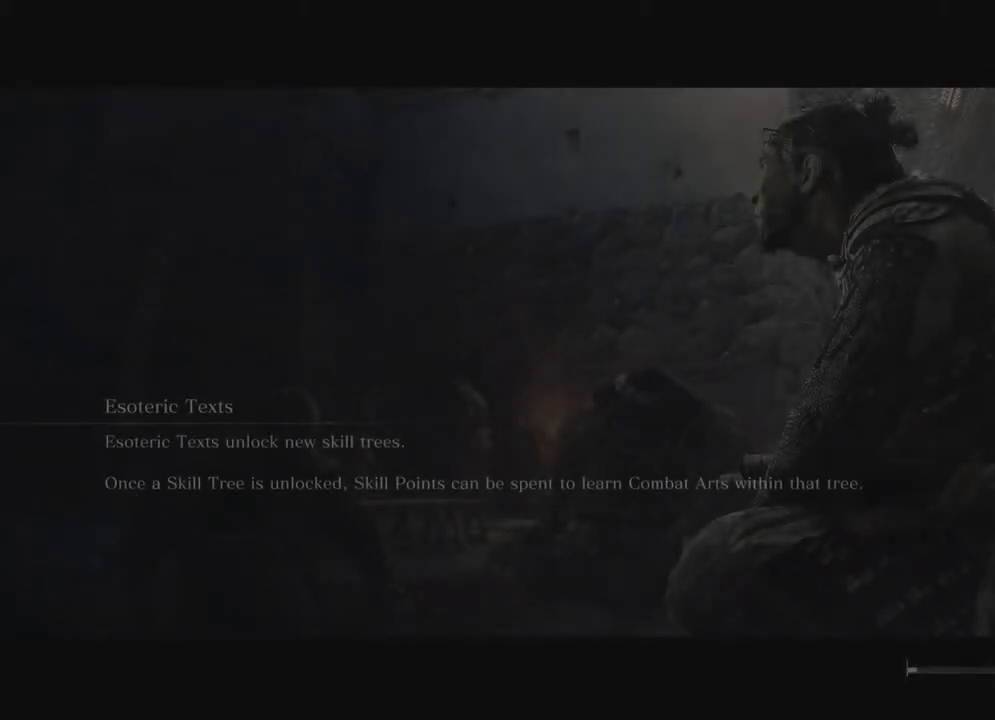
{"buttons": [], "left_stick": "center", "right_stick": "center", "events": []}
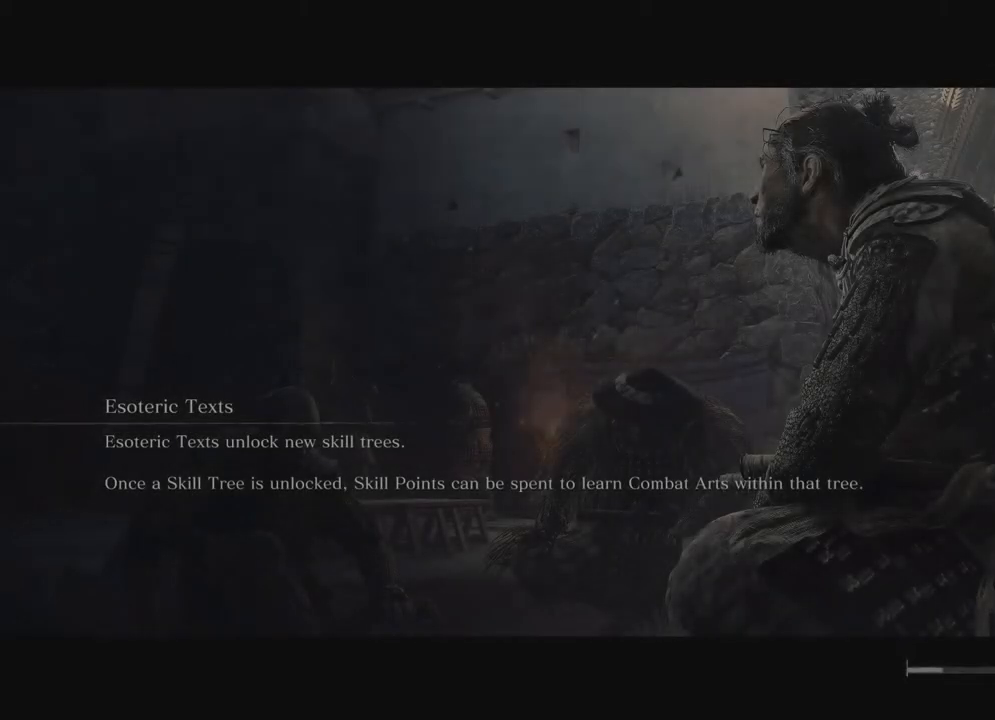
{"buttons": [], "left_stick": "center", "right_stick": "center", "events": []}
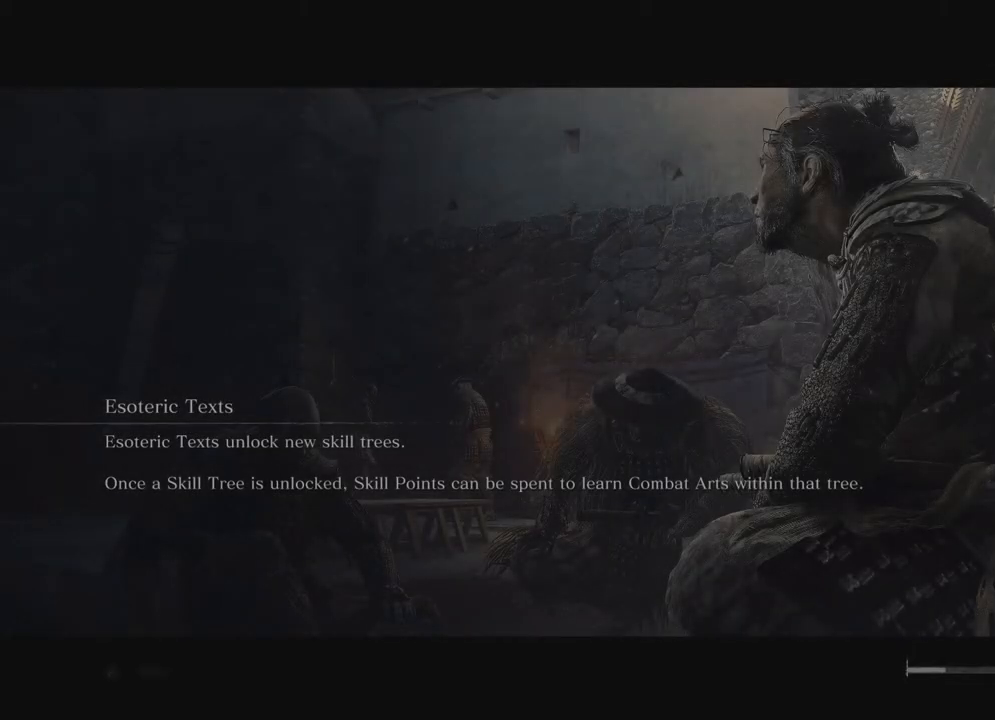
{"buttons": [], "left_stick": "center", "right_stick": "center", "events": []}
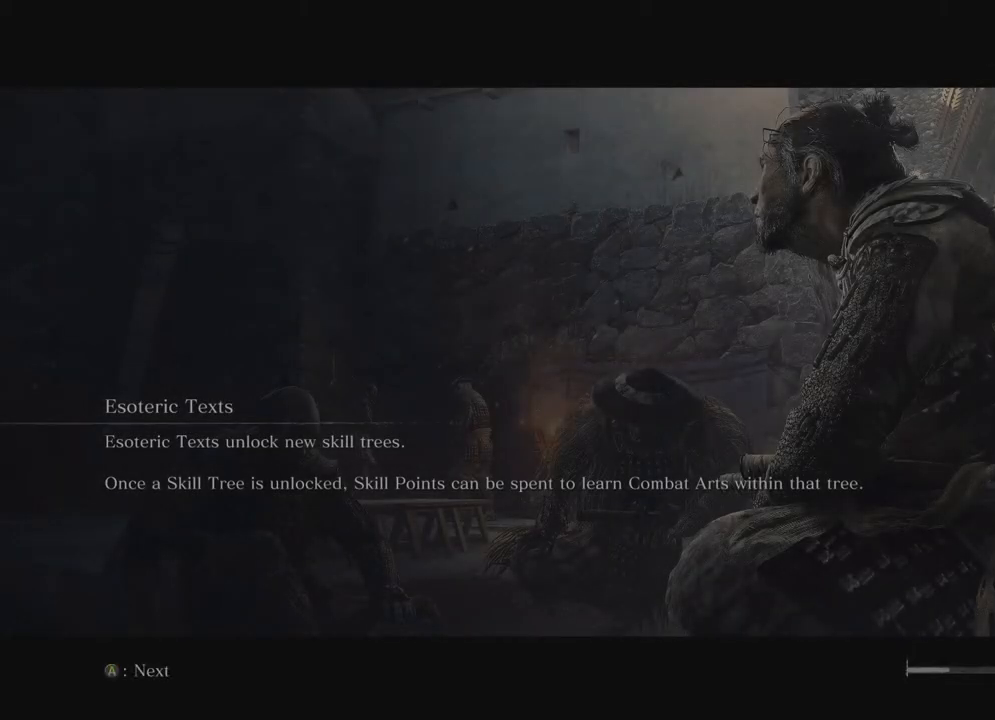
{"buttons": [], "left_stick": "center", "right_stick": "center", "events": []}
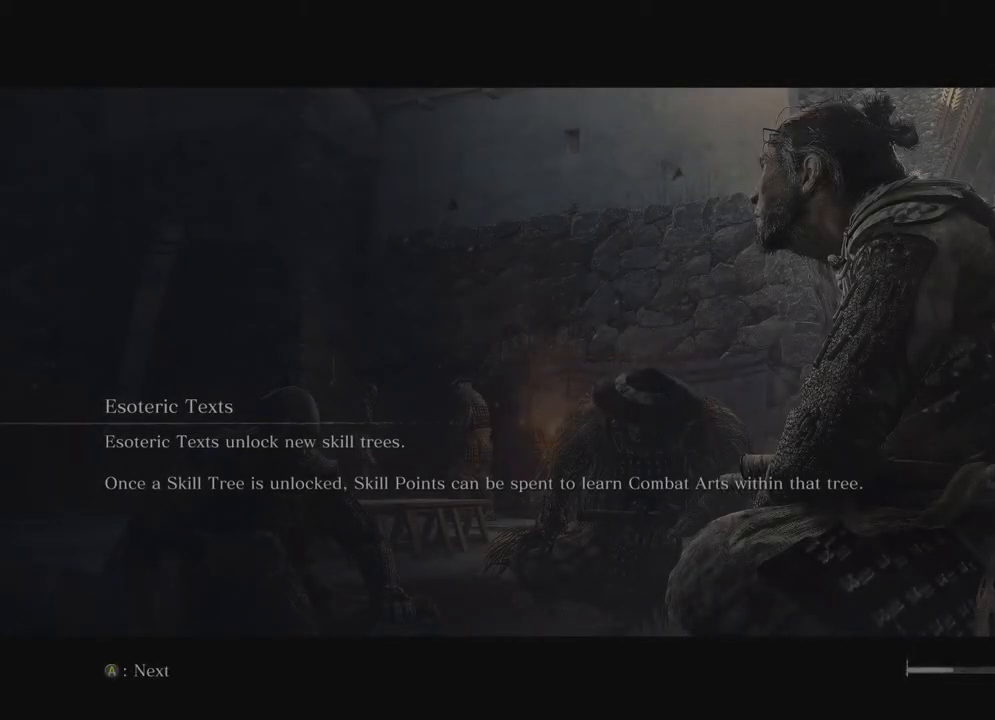
{"buttons": [], "left_stick": "center", "right_stick": "center", "events": []}
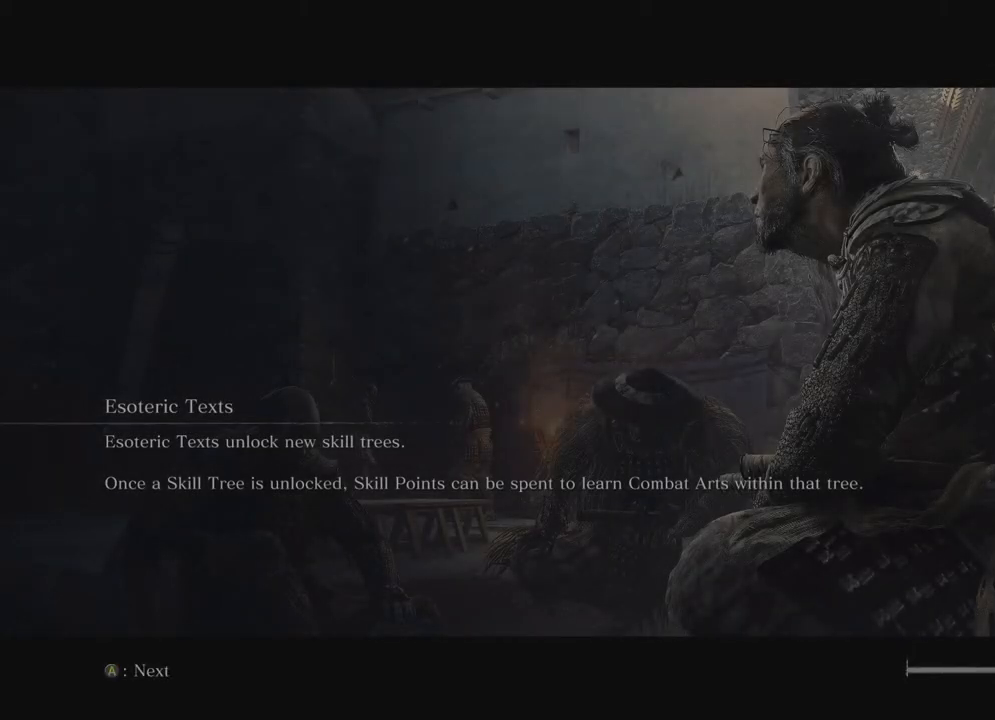
{"buttons": [], "left_stick": "center", "right_stick": "center", "events": []}
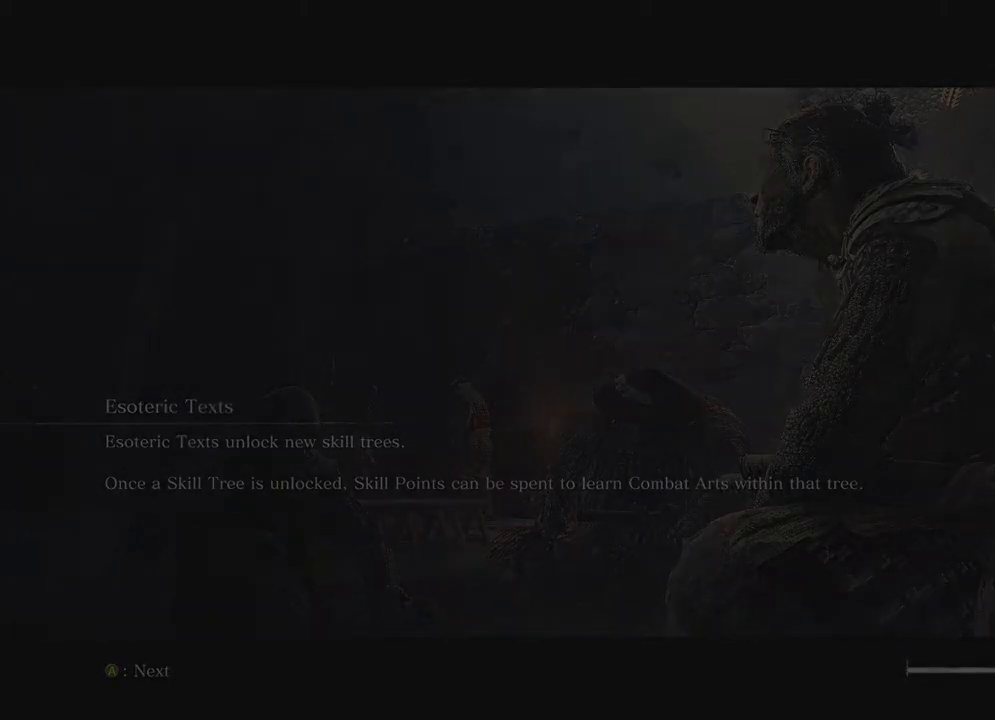
{"buttons": [], "left_stick": "center", "right_stick": "center", "events": []}
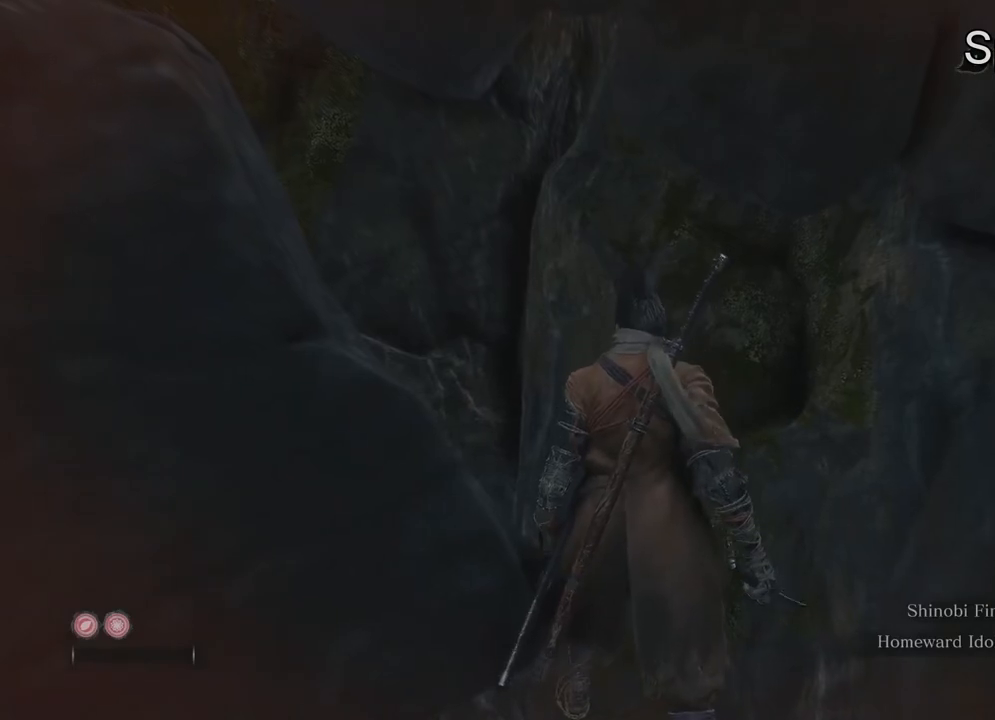
{"buttons": [], "left_stick": "center", "right_stick": "down-right", "events": [[33, "right_stick", "down-right"]]}
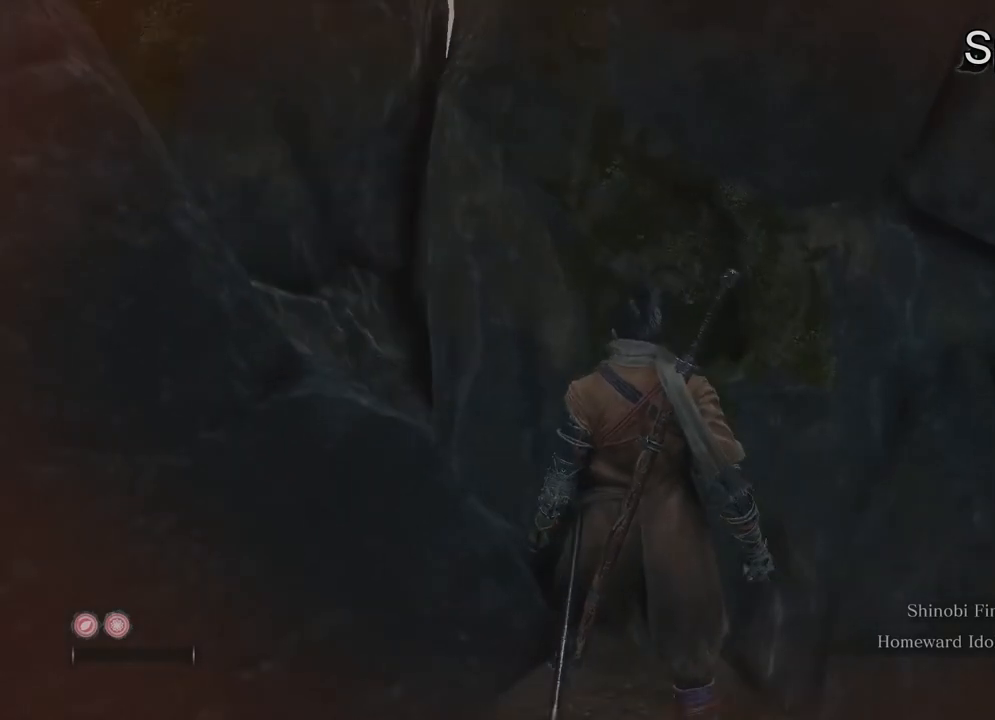
{"buttons": [], "left_stick": "center", "right_stick": "down-right", "events": []}
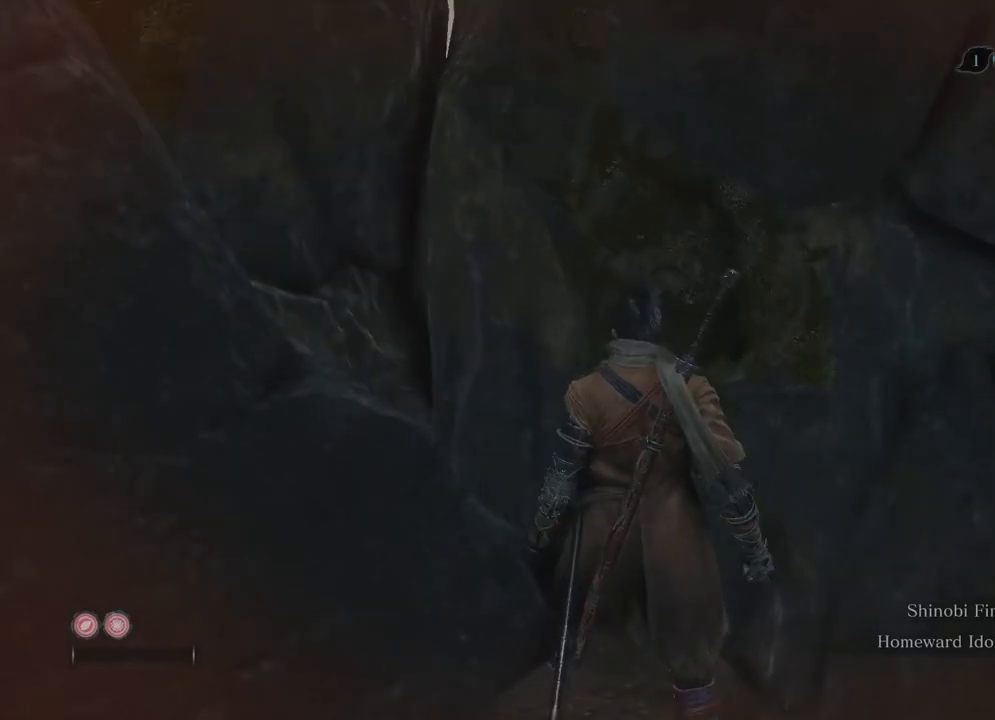
{"buttons": [], "left_stick": "center", "right_stick": "down-right", "events": []}
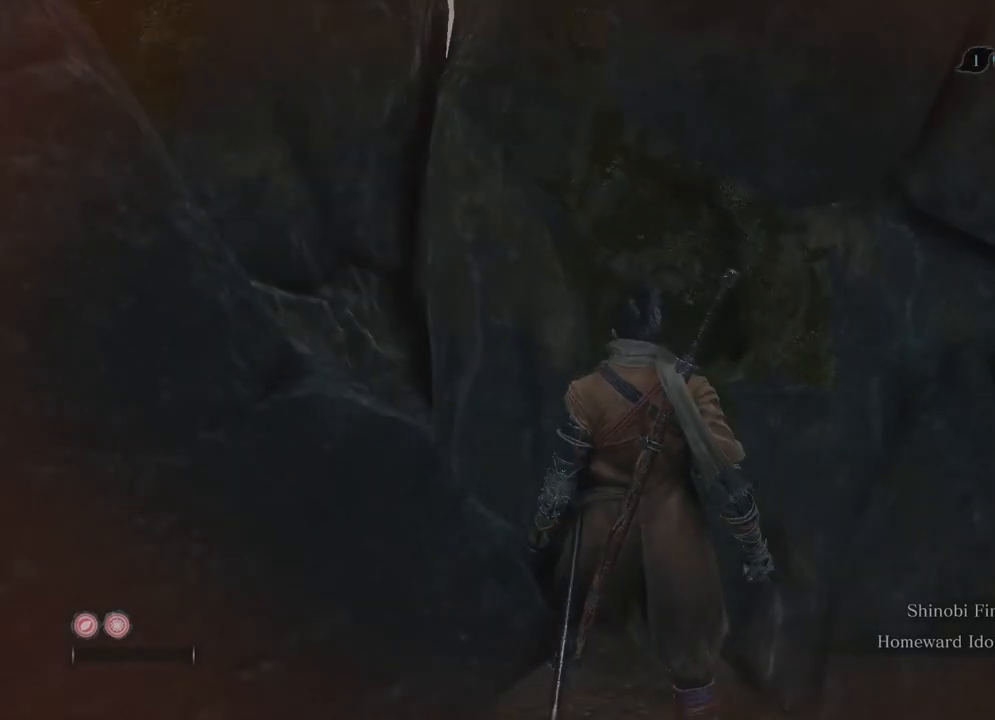
{"buttons": [], "left_stick": "center", "right_stick": "down-right", "events": []}
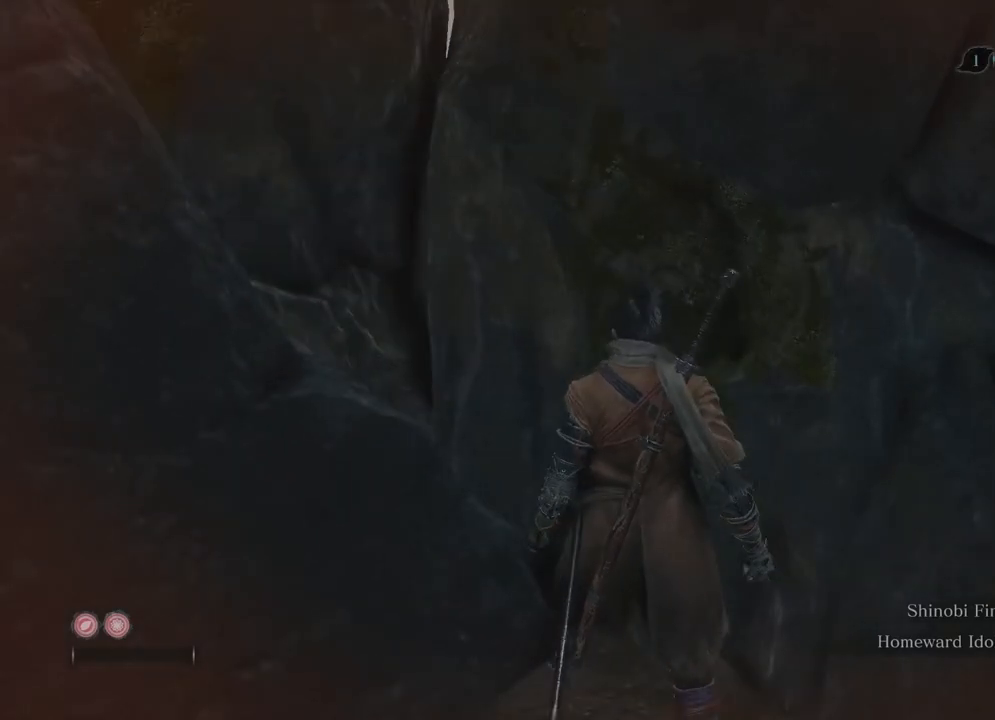
{"buttons": [], "left_stick": "center", "right_stick": "down-right", "events": []}
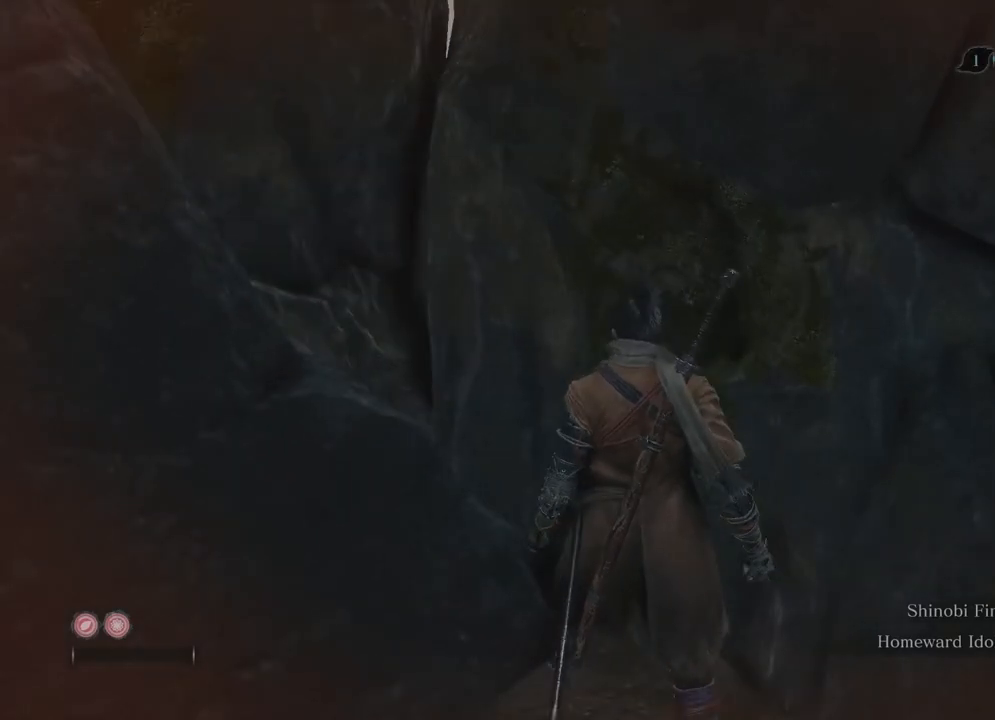
{"buttons": [], "left_stick": "center", "right_stick": "down-right", "events": []}
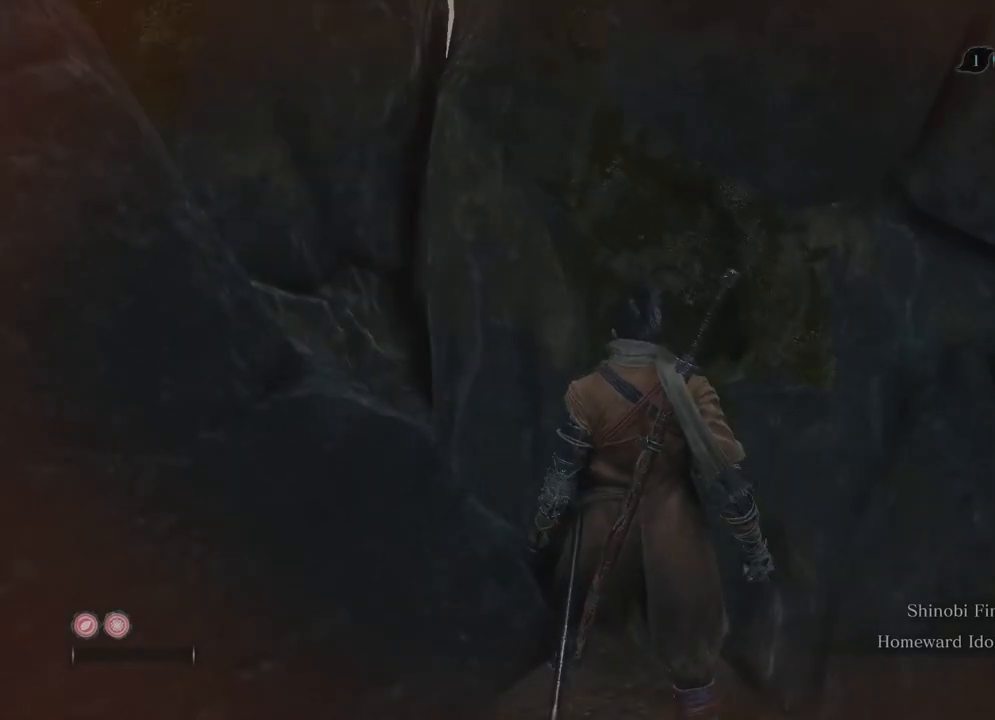
{"buttons": [], "left_stick": "center", "right_stick": "down-right", "events": []}
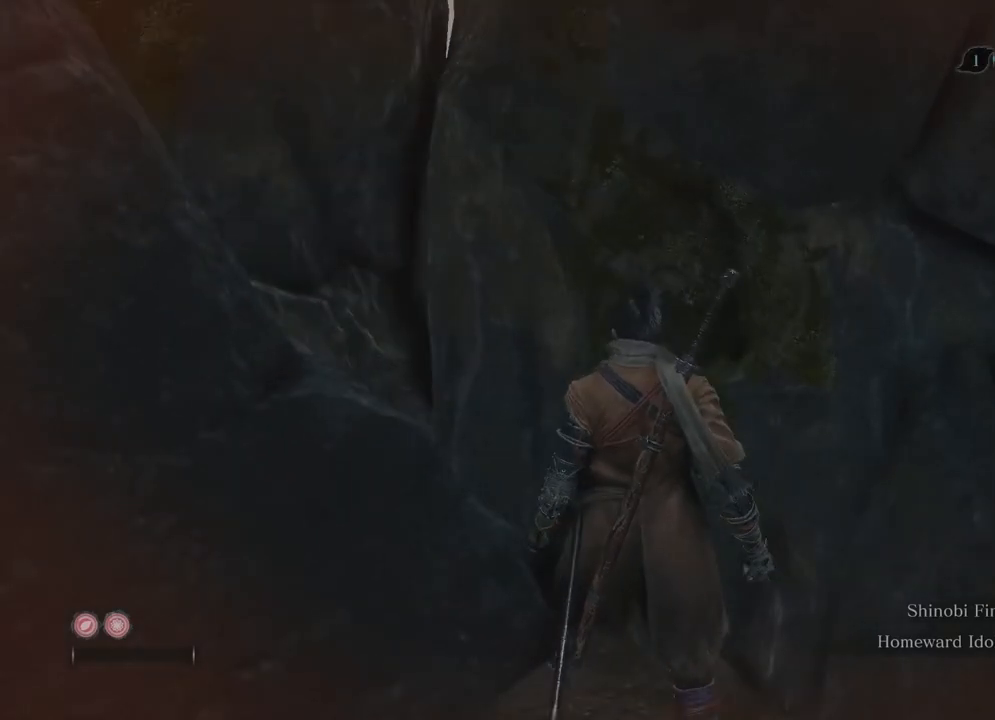
{"buttons": [], "left_stick": "center", "right_stick": "down-right", "events": []}
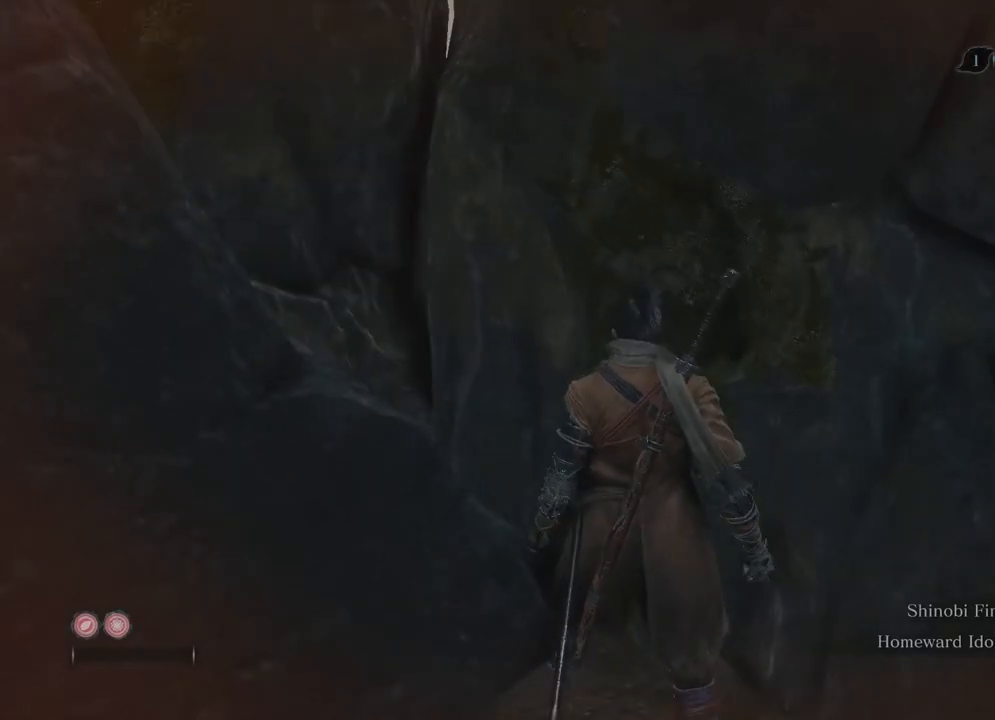
{"buttons": [], "left_stick": "center", "right_stick": "down-right", "events": []}
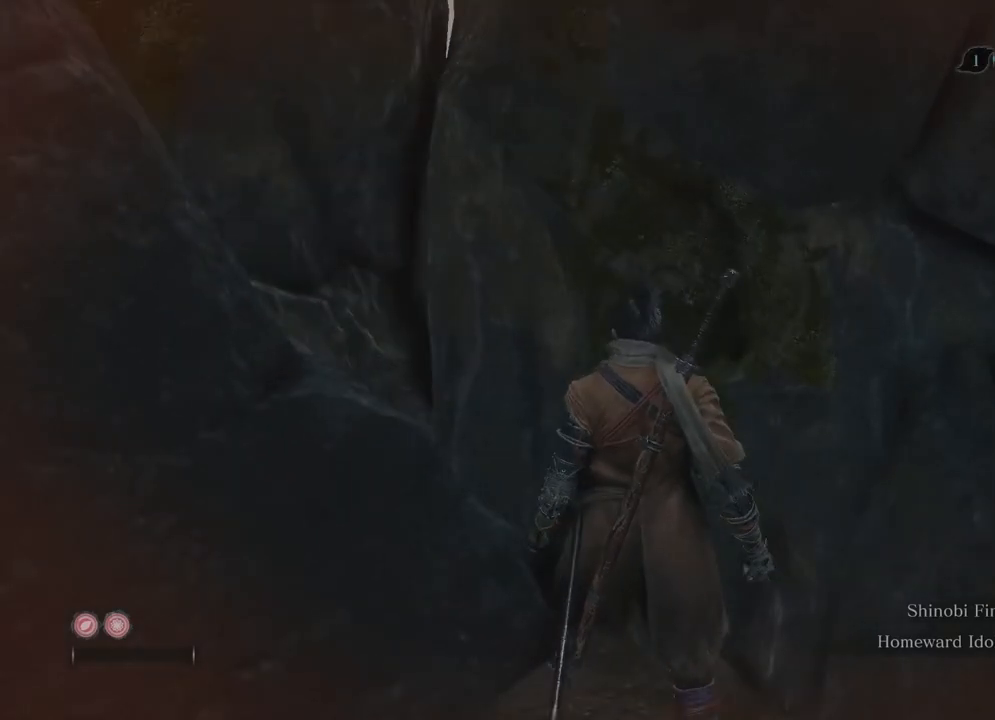
{"buttons": [], "left_stick": "center", "right_stick": "down-right", "events": []}
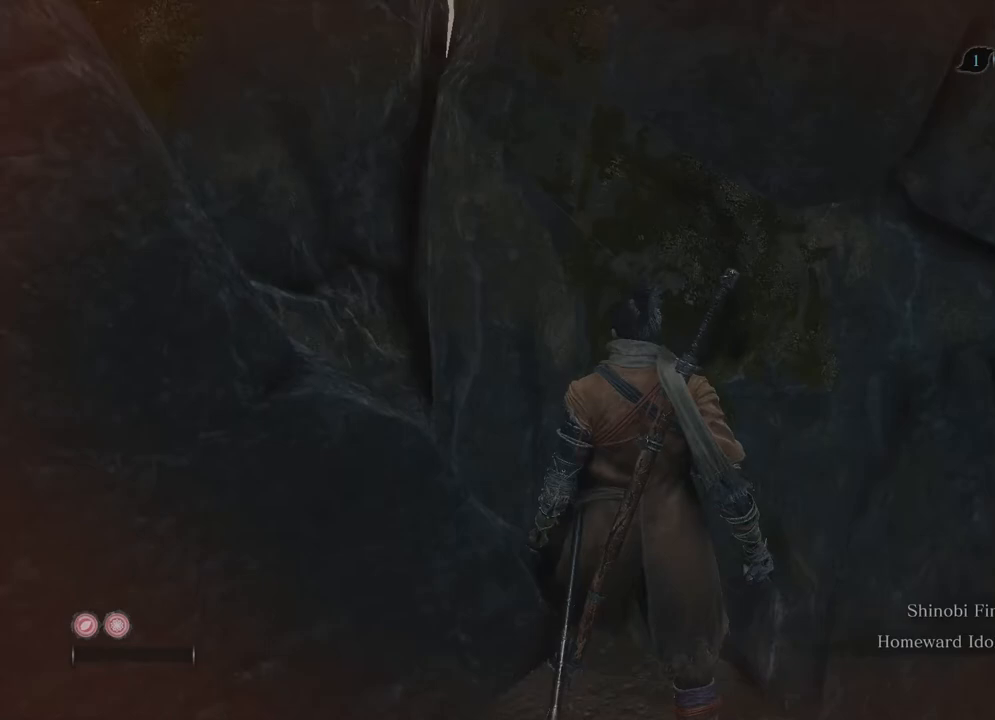
{"buttons": [], "left_stick": "center", "right_stick": "down-right", "events": []}
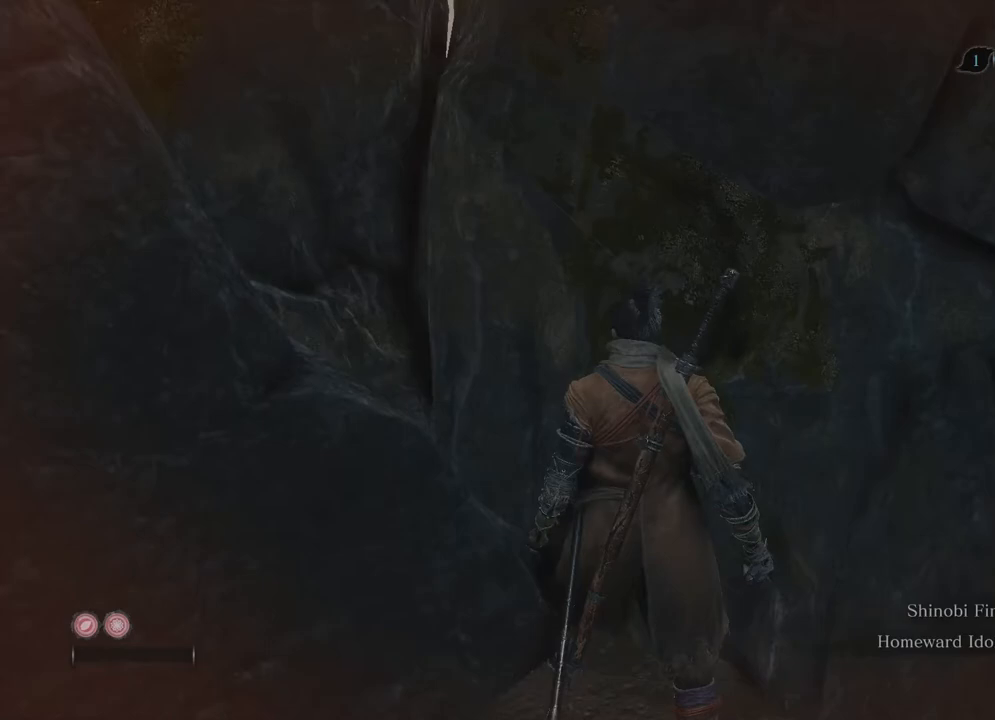
{"buttons": [], "left_stick": "center", "right_stick": "down-right", "events": []}
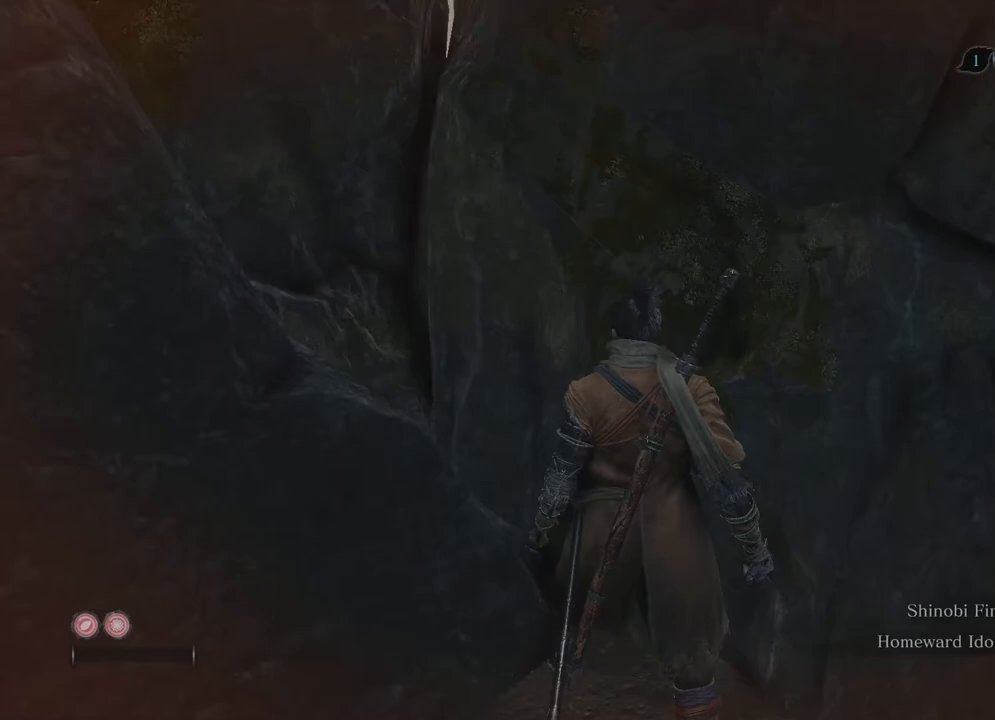
{"buttons": [], "left_stick": "center", "right_stick": "down-right", "events": []}
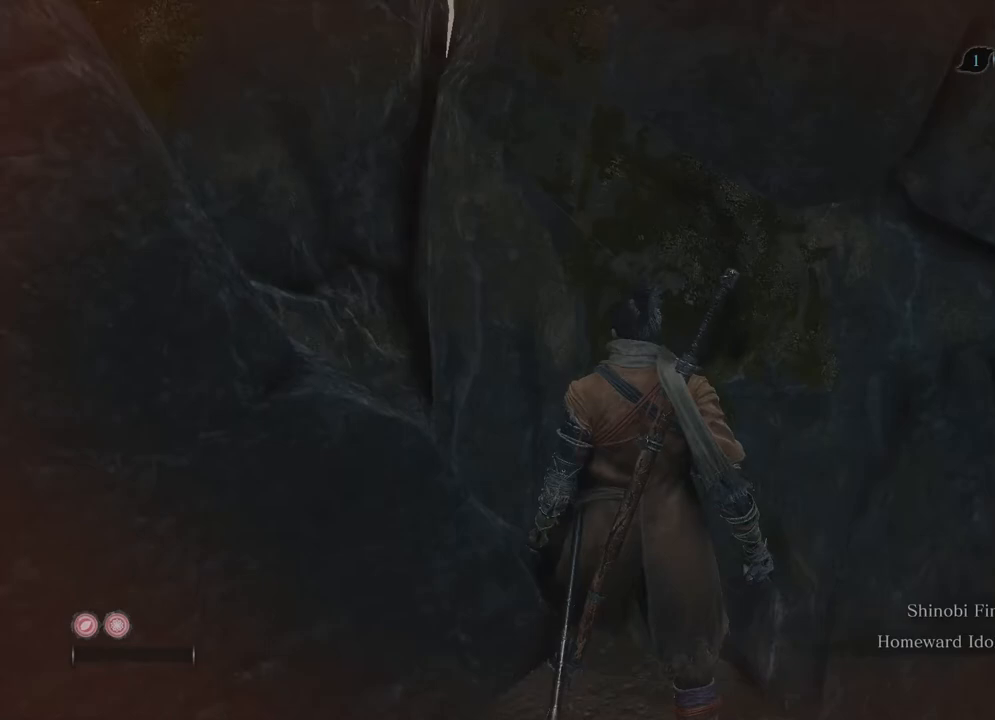
{"buttons": [], "left_stick": "center", "right_stick": "down-right", "events": []}
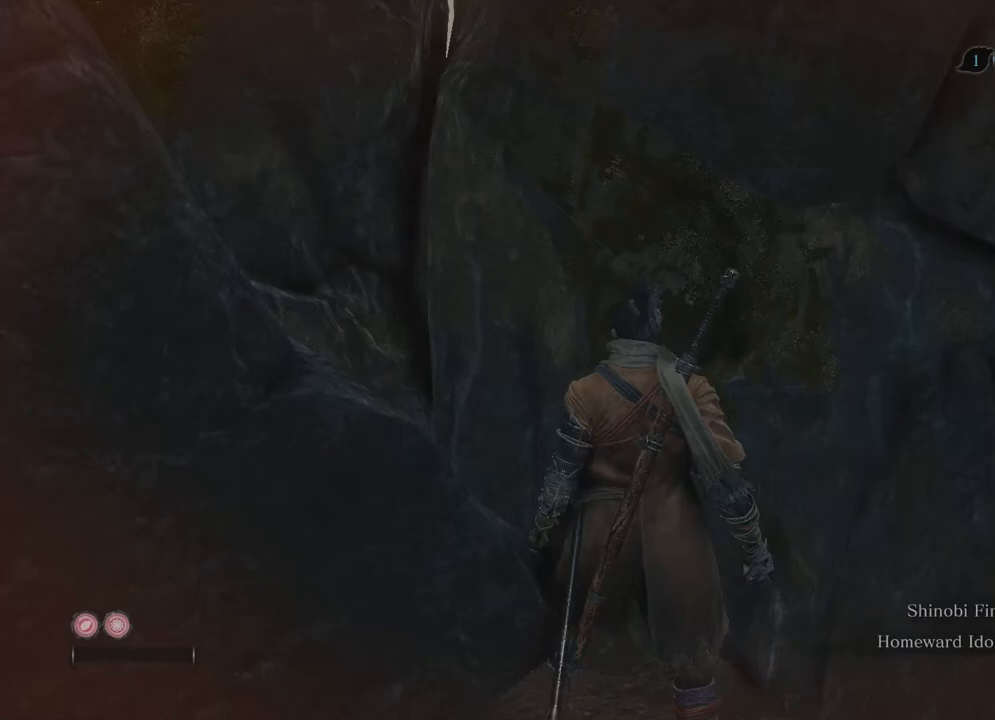
{"buttons": [], "left_stick": "center", "right_stick": "down-right", "events": []}
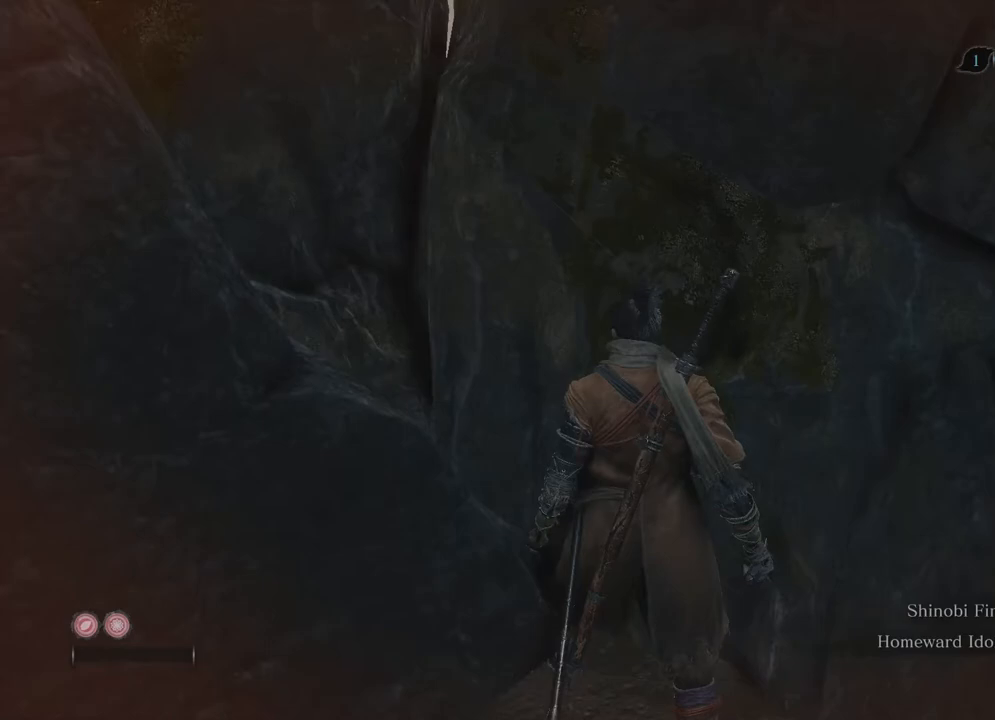
{"buttons": [], "left_stick": "center", "right_stick": "down-right", "events": []}
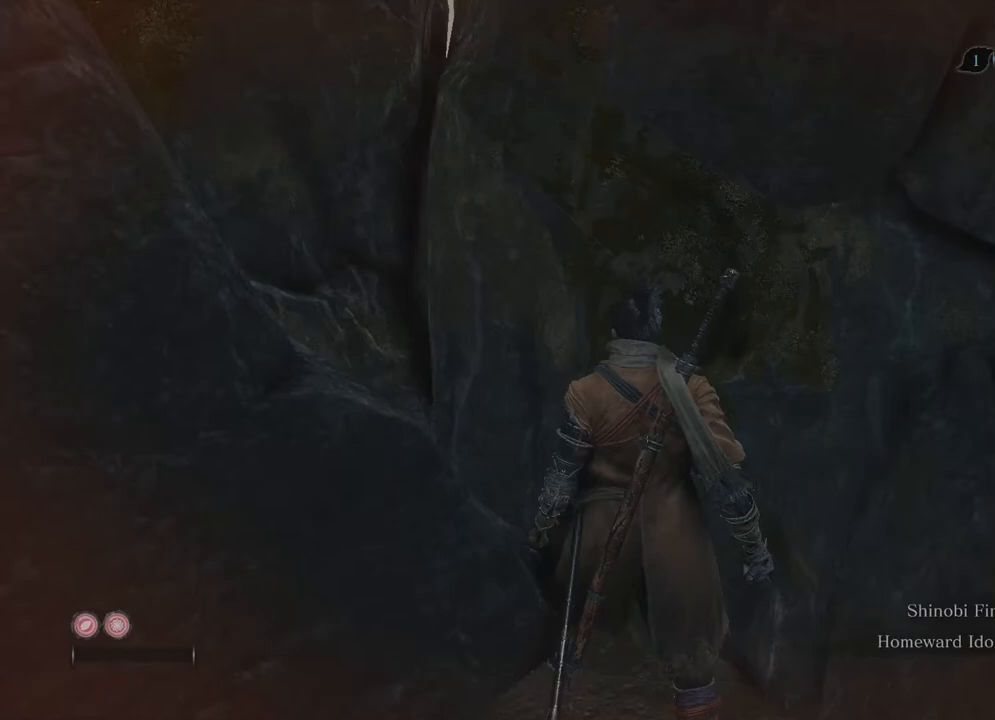
{"buttons": [], "left_stick": "center", "right_stick": "down-right", "events": []}
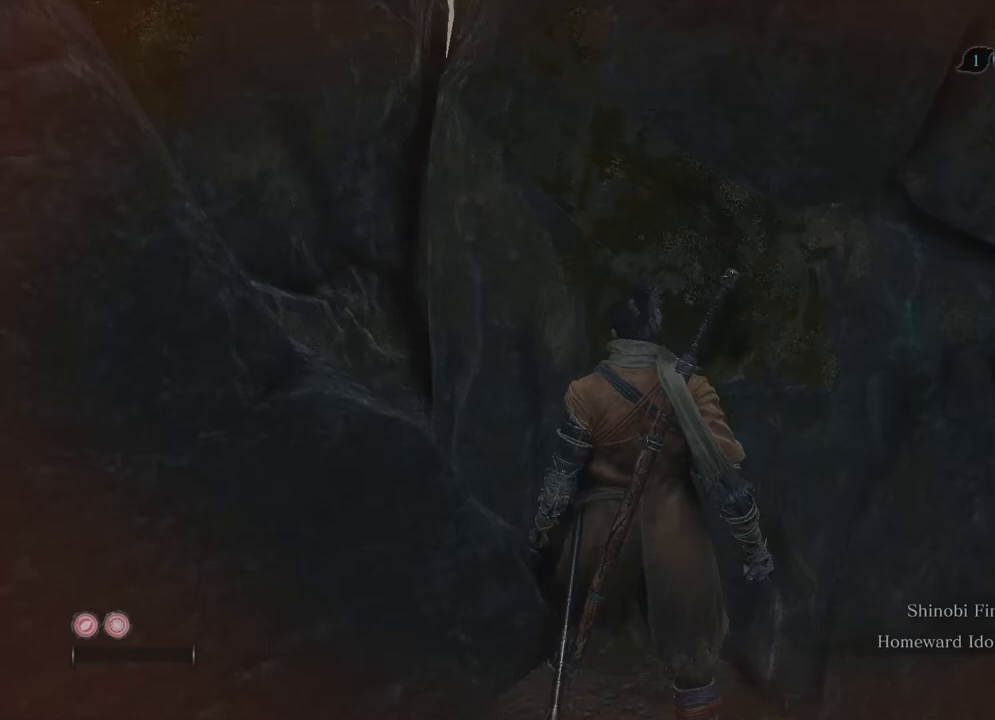
{"buttons": [], "left_stick": "center", "right_stick": "down-right", "events": []}
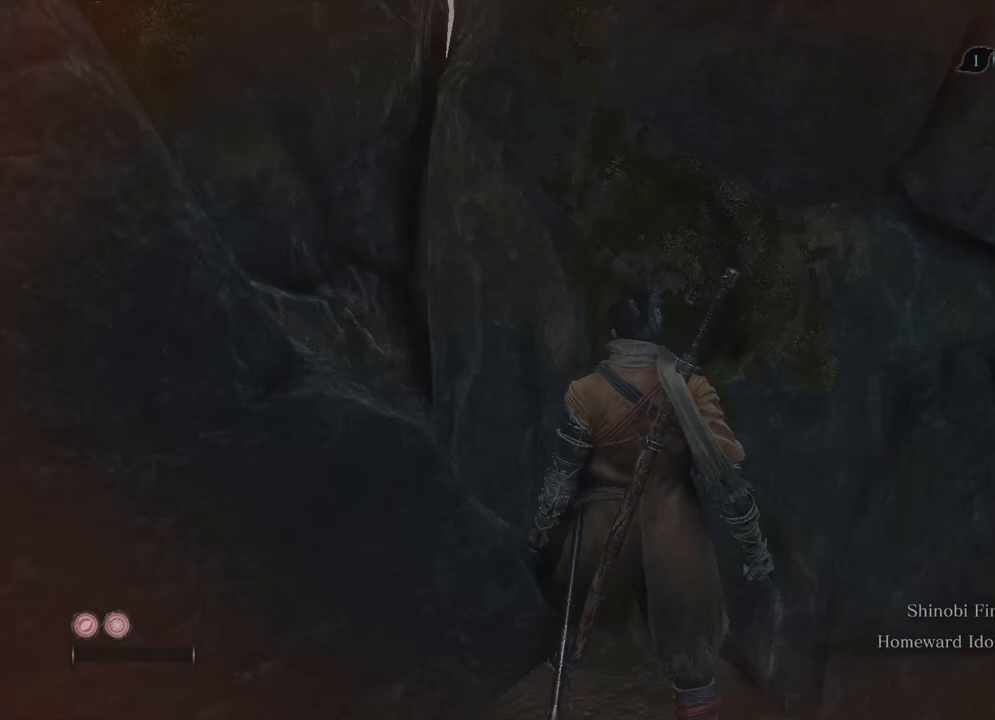
{"buttons": [], "left_stick": "center", "right_stick": "down-right", "events": []}
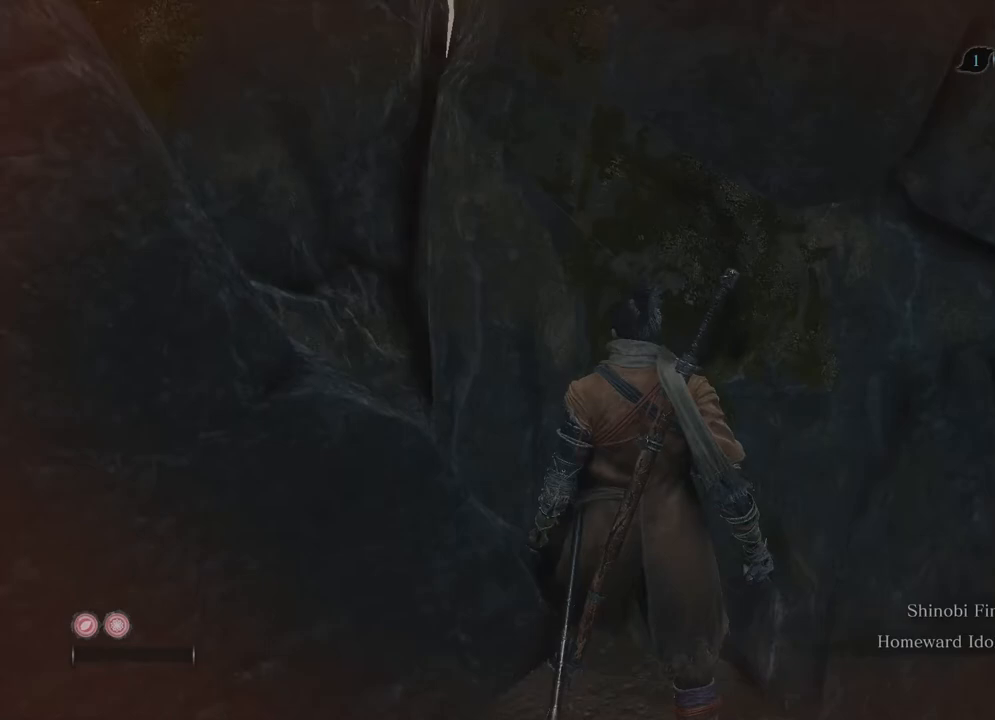
{"buttons": [], "left_stick": "center", "right_stick": "down-right", "events": []}